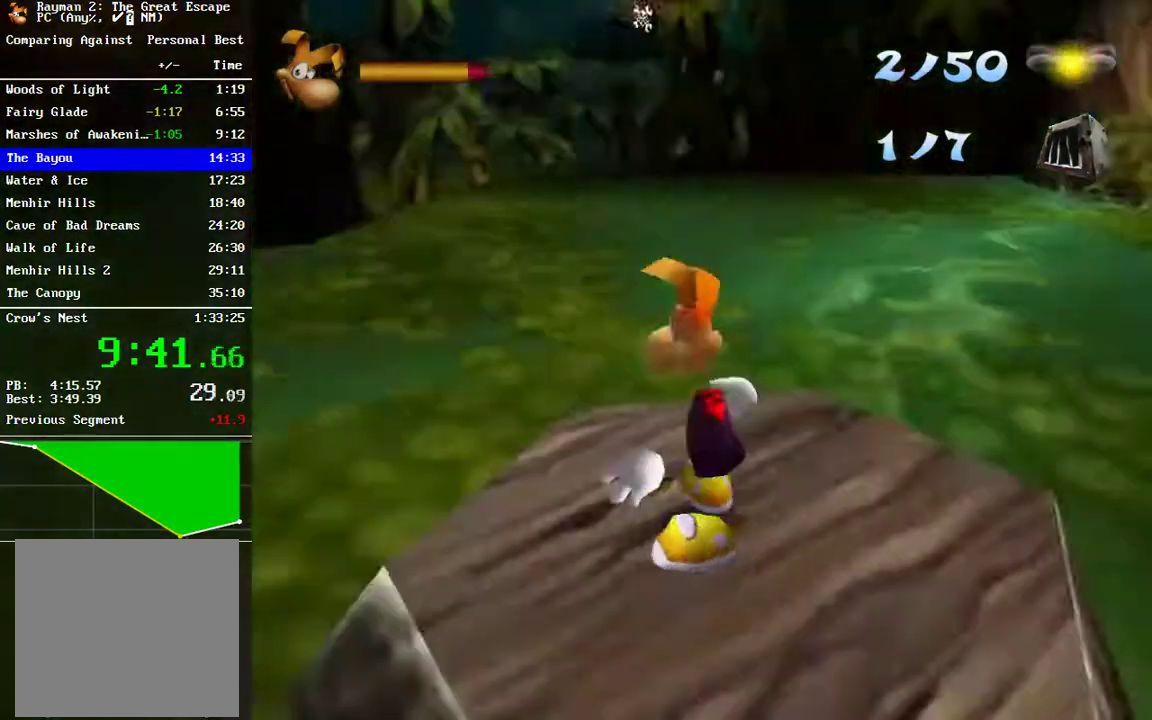
Gameplay with a controller (Xbox layout); each line is a JSON object with the inputs held at the frame after it. "events" lists button and stick changes between this image and that frame as [ms after this image, input, new state], when the widget could be followed in between. Not read: L1 R1.
{"buttons": ["R2"], "left_stick": "right", "right_stick": "center", "events": [[333, "left_stick", "right"]]}
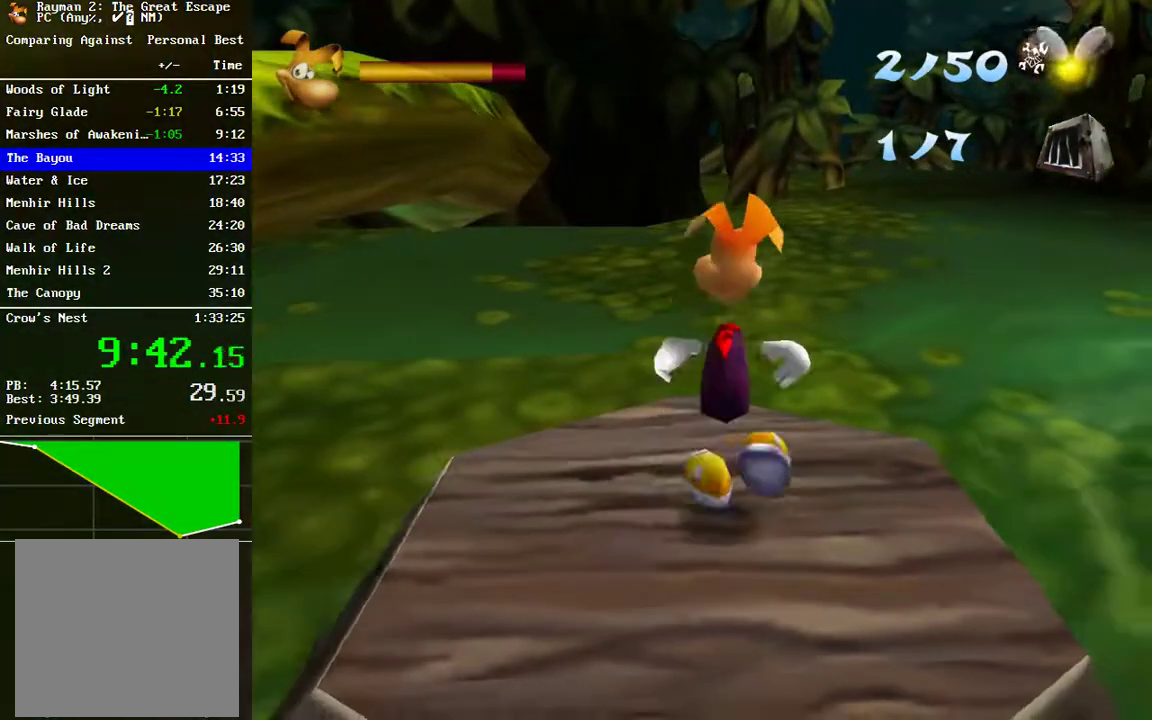
{"buttons": ["R2"], "left_stick": "center", "right_stick": "center", "events": [[83, "left_stick", "center"], [133, "R2", "up"], [283, "left_stick", "up-right"], [433, "left_stick", "center"], [467, "R2", "down"]]}
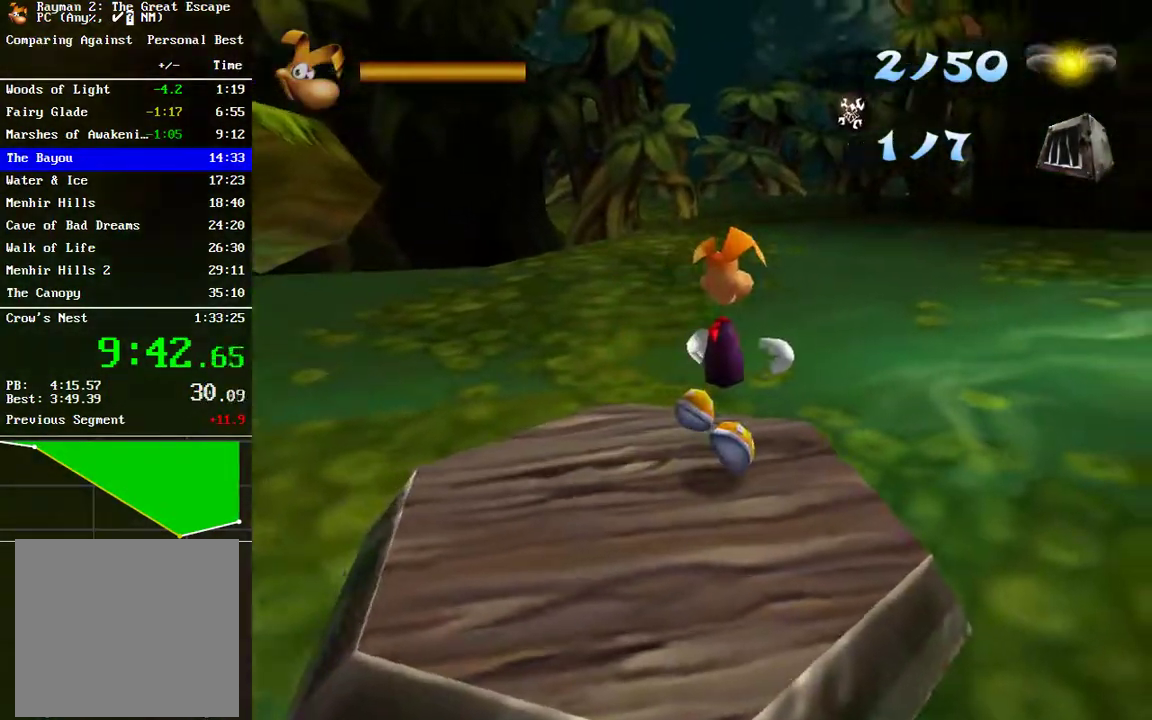
{"buttons": ["R2"], "left_stick": "center", "right_stick": "center", "events": [[83, "B", "down"], [183, "B", "up"], [217, "left_stick", "down"], [417, "left_stick", "center"]]}
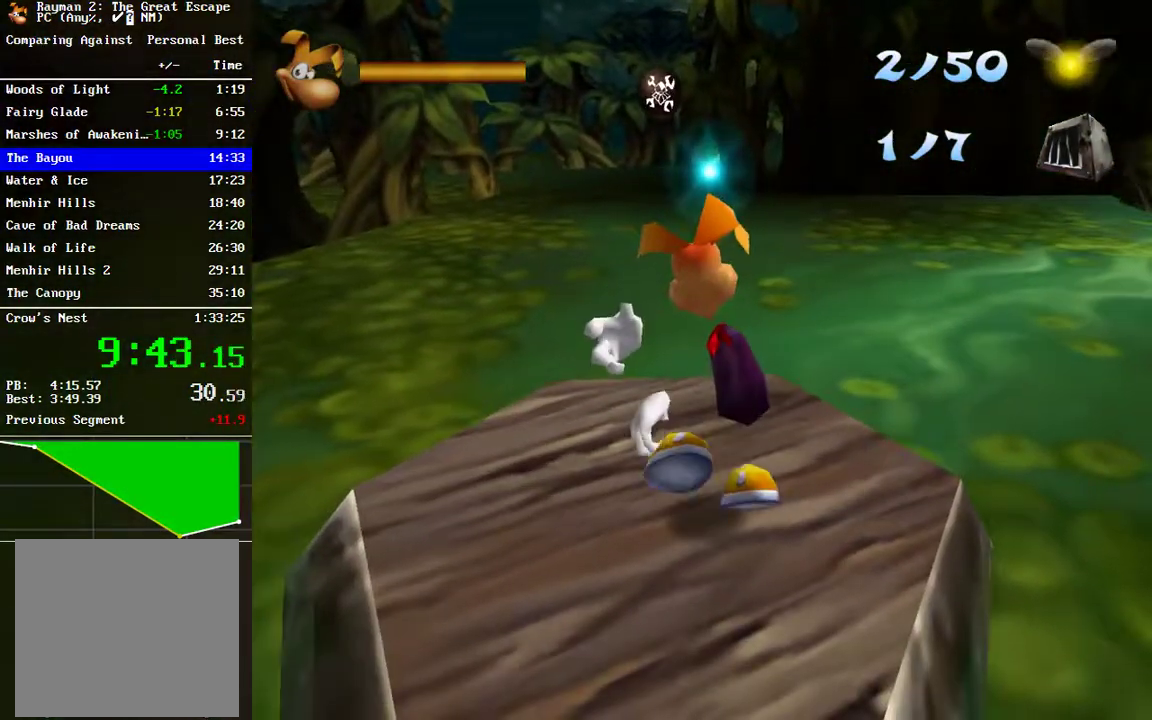
{"buttons": ["B"], "left_stick": "center", "right_stick": "center", "events": [[150, "R2", "up"], [400, "left_stick", "left"], [500, "B", "down"], [500, "left_stick", "center"]]}
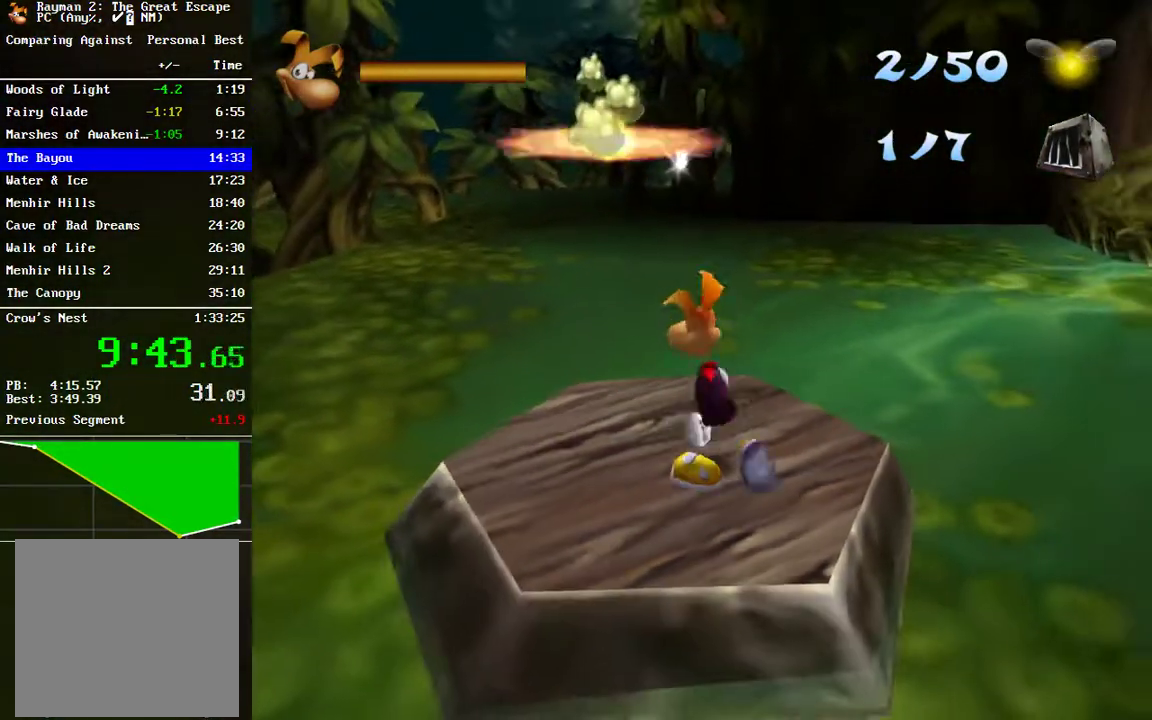
{"buttons": [], "left_stick": "right", "right_stick": "center", "events": [[67, "B", "up"], [400, "left_stick", "right"]]}
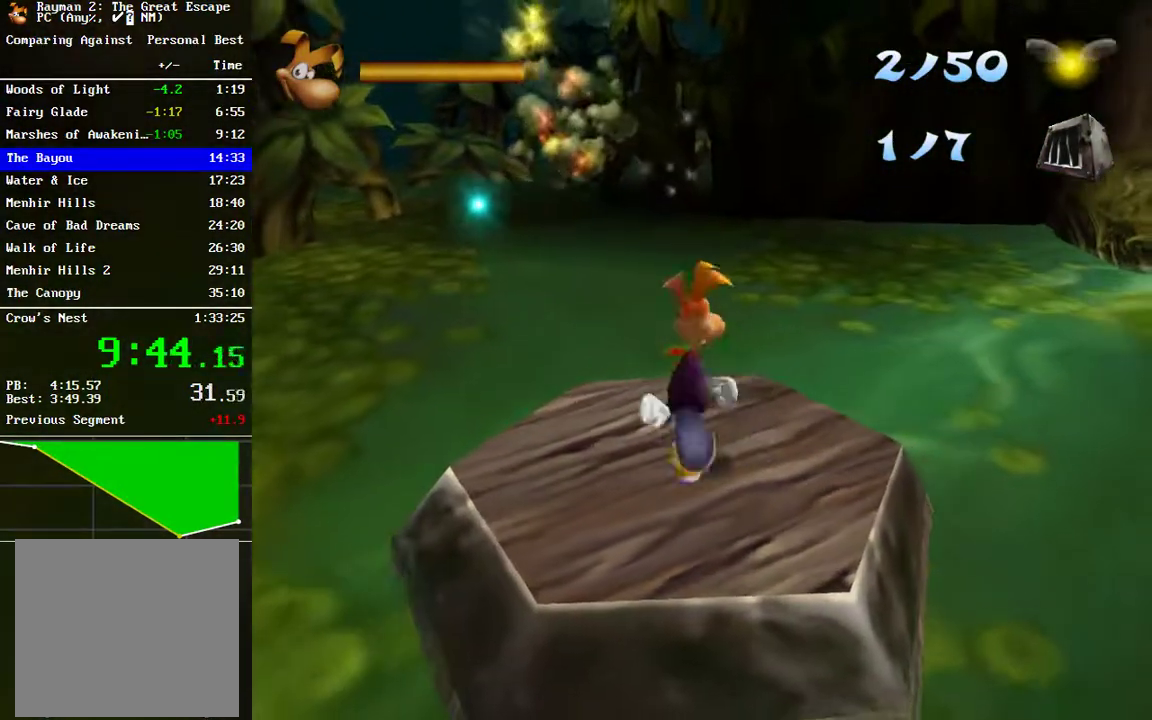
{"buttons": [], "left_stick": "center", "right_stick": "center", "events": [[50, "left_stick", "center"], [100, "R2", "down"], [433, "R2", "up"]]}
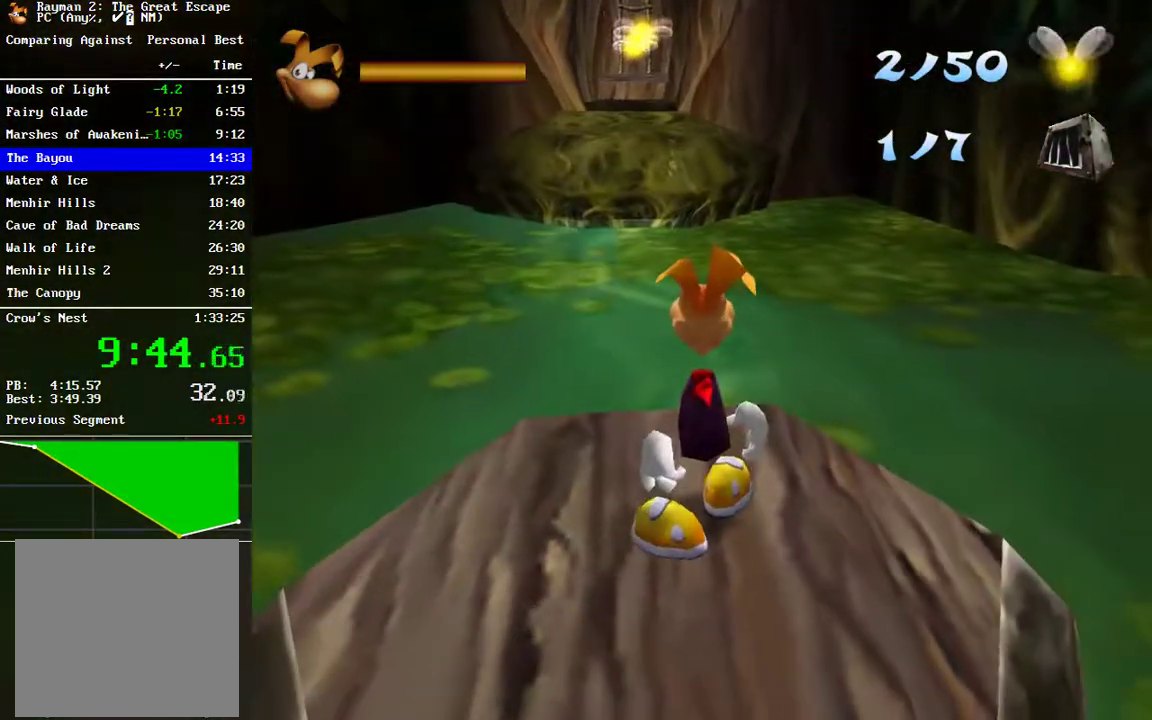
{"buttons": [], "left_stick": "center", "right_stick": "center", "events": []}
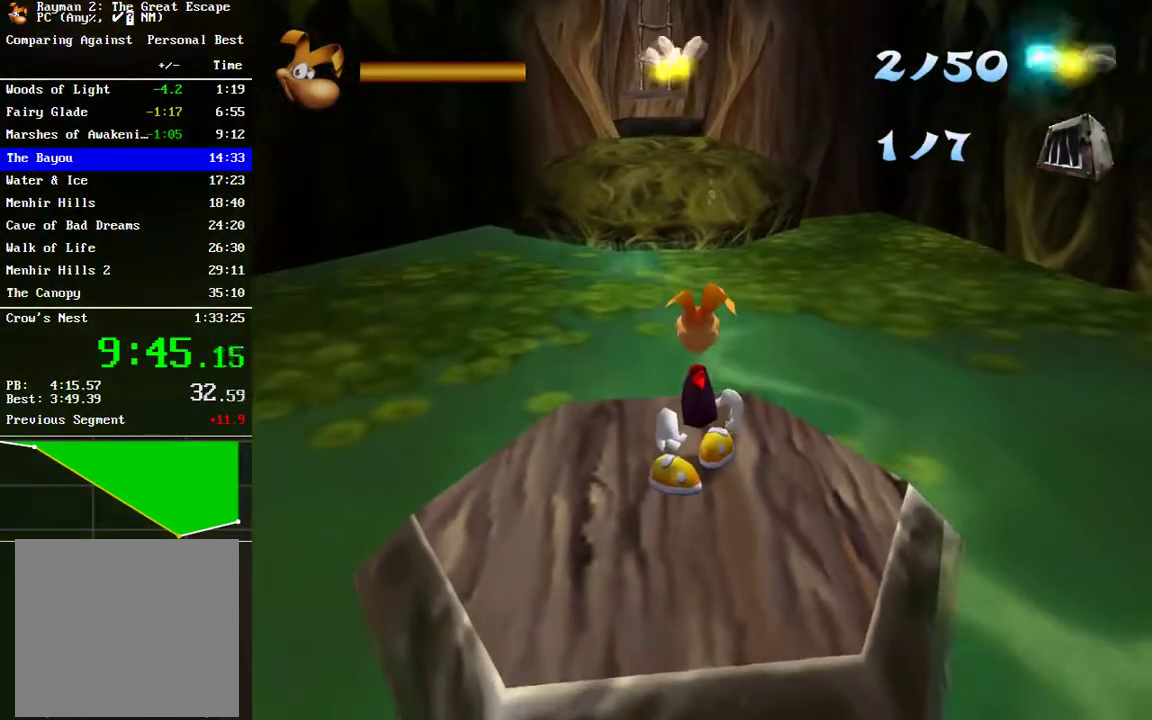
{"buttons": [], "left_stick": "center", "right_stick": "center", "events": []}
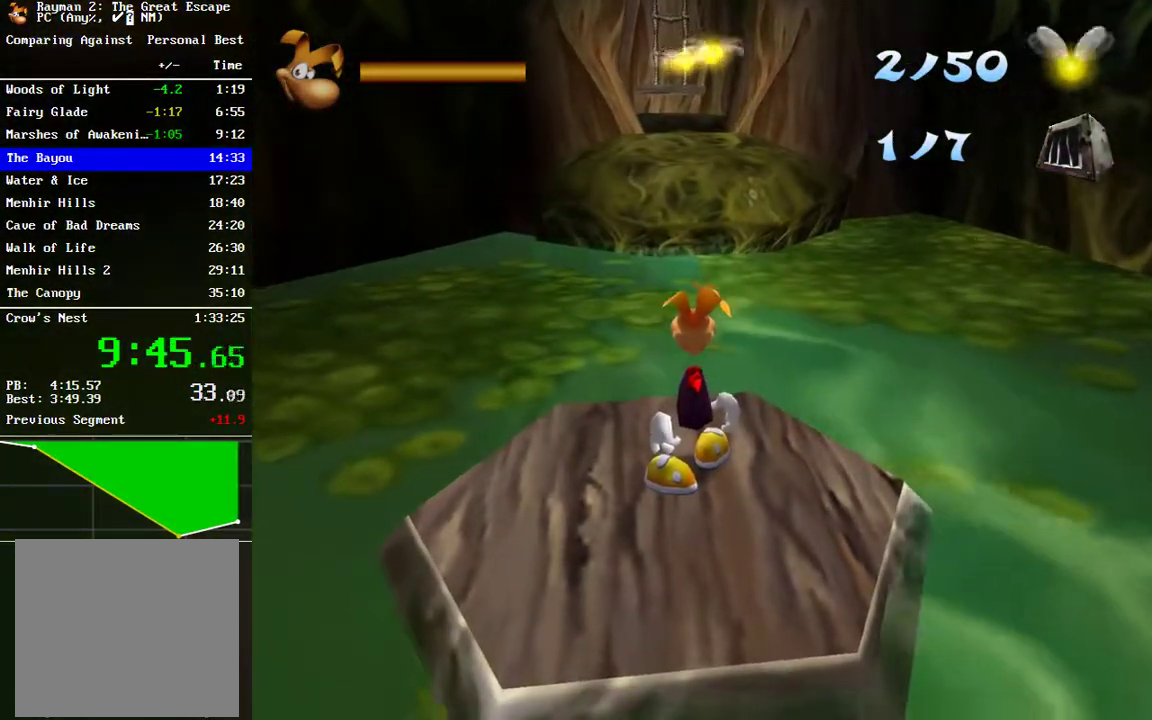
{"buttons": [], "left_stick": "up", "right_stick": "center", "events": [[400, "left_stick", "up"]]}
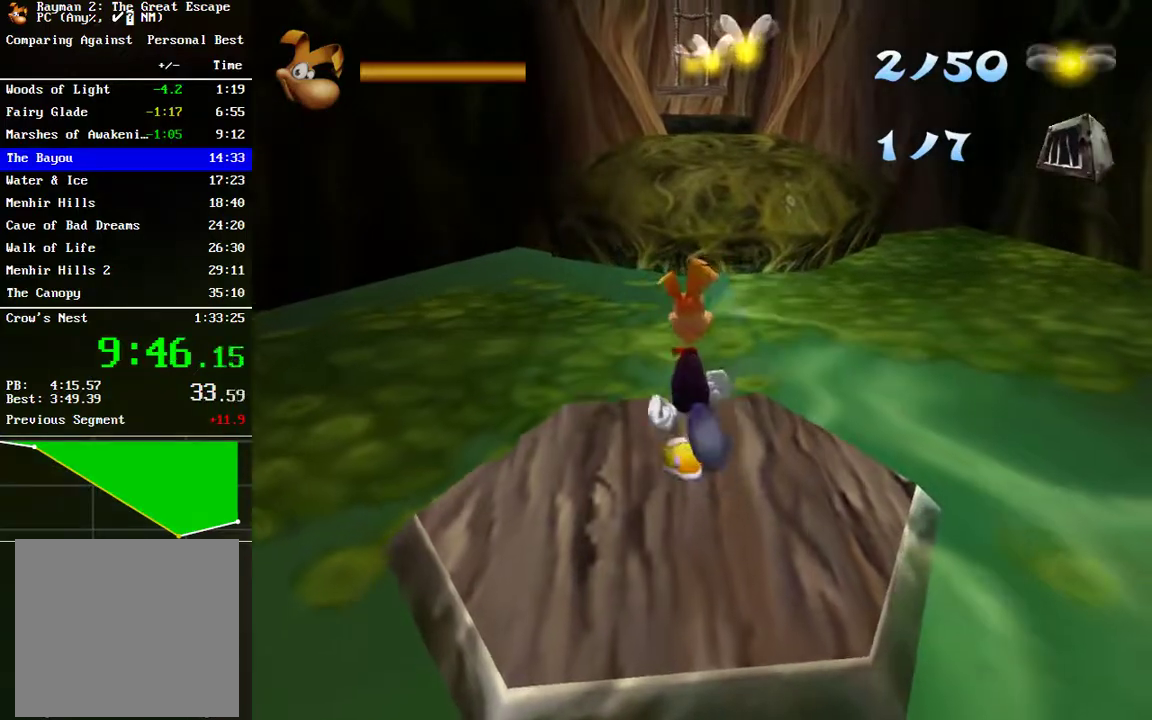
{"buttons": ["A"], "left_stick": "up", "right_stick": "center", "events": [[183, "A", "down"]]}
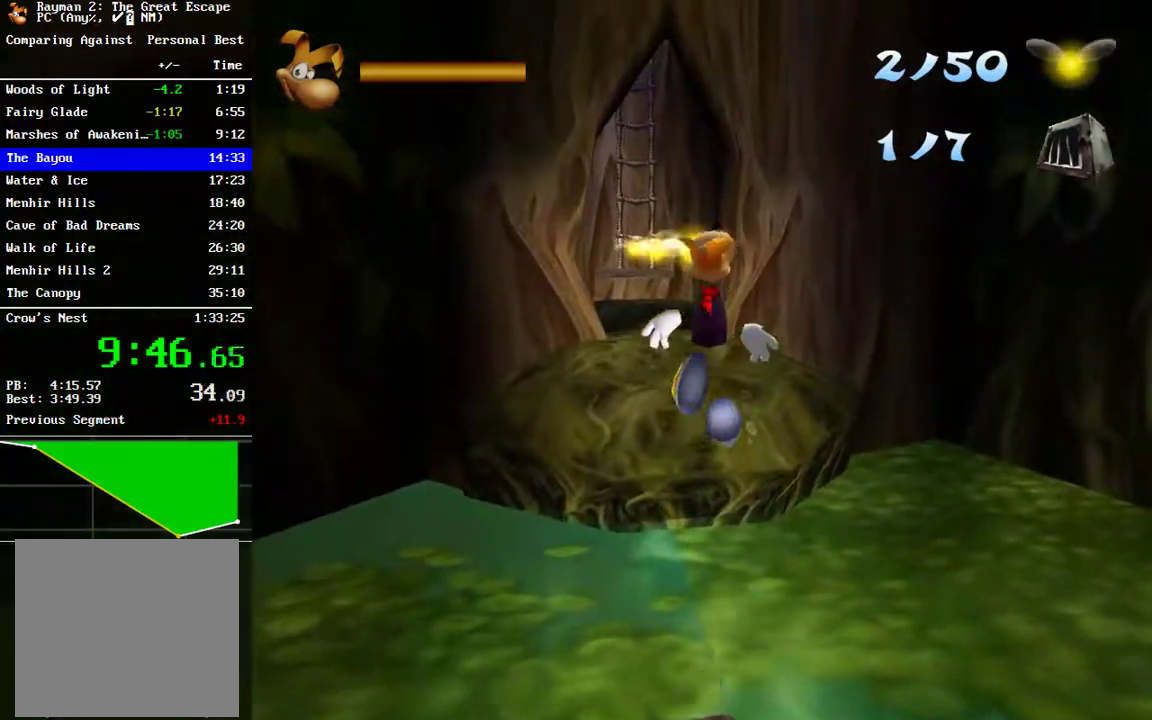
{"buttons": [], "left_stick": "up", "right_stick": "center", "events": [[233, "A", "up"]]}
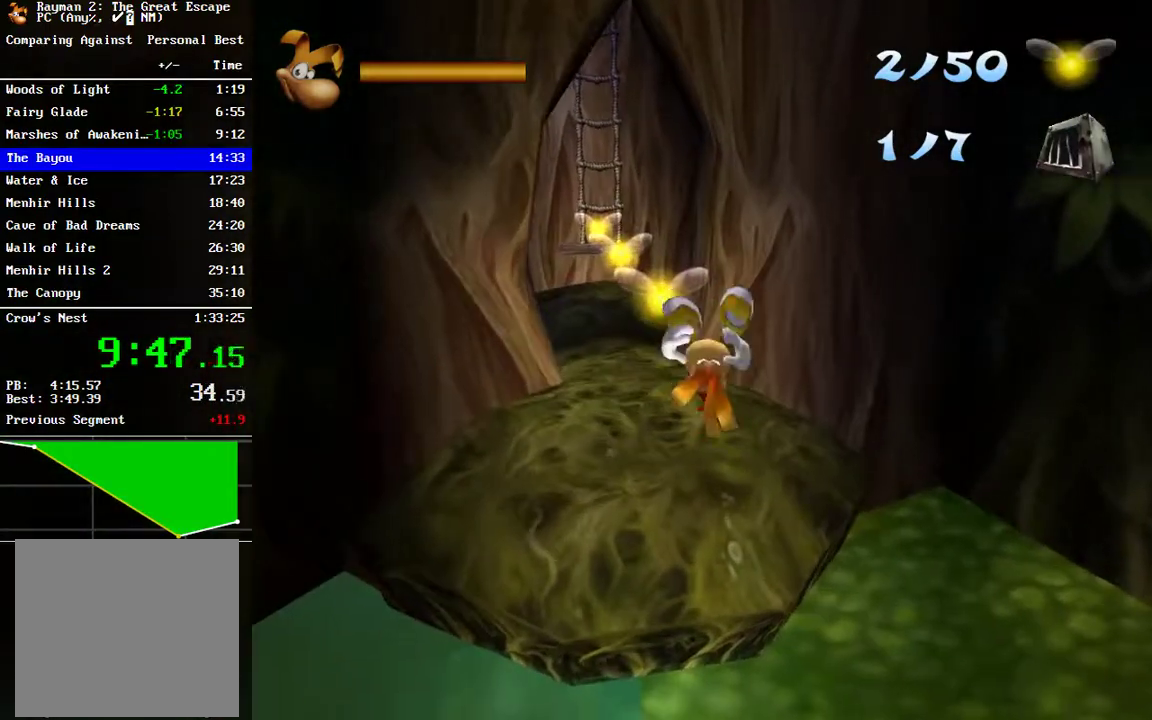
{"buttons": [], "left_stick": "up", "right_stick": "center", "events": [[33, "R2", "down"], [117, "A", "down"], [217, "A", "up"], [283, "A", "down"], [350, "A", "up"], [400, "R2", "up"]]}
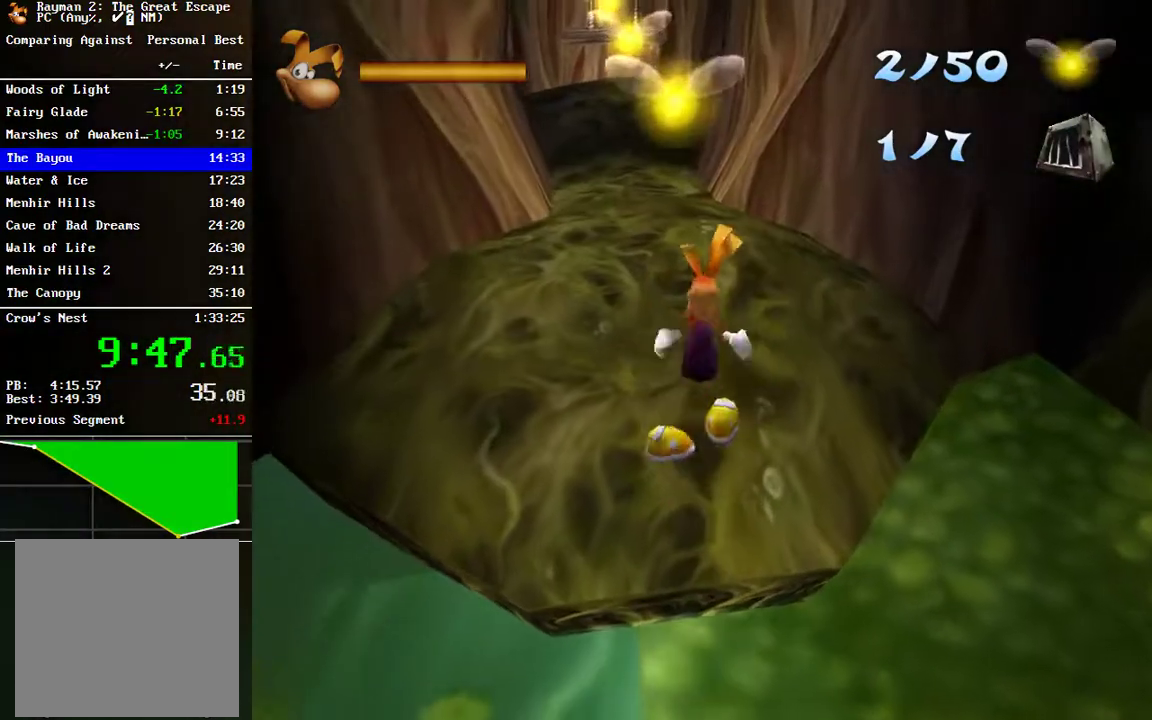
{"buttons": [], "left_stick": "up", "right_stick": "center", "events": []}
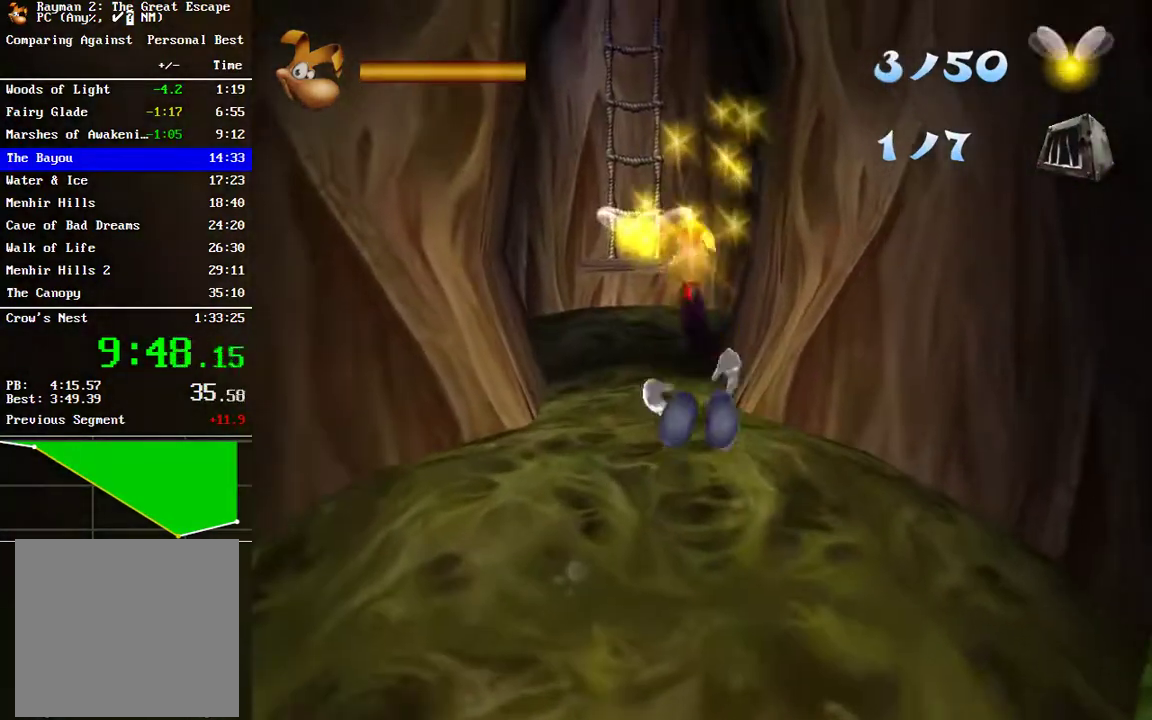
{"buttons": [], "left_stick": "up", "right_stick": "center", "events": []}
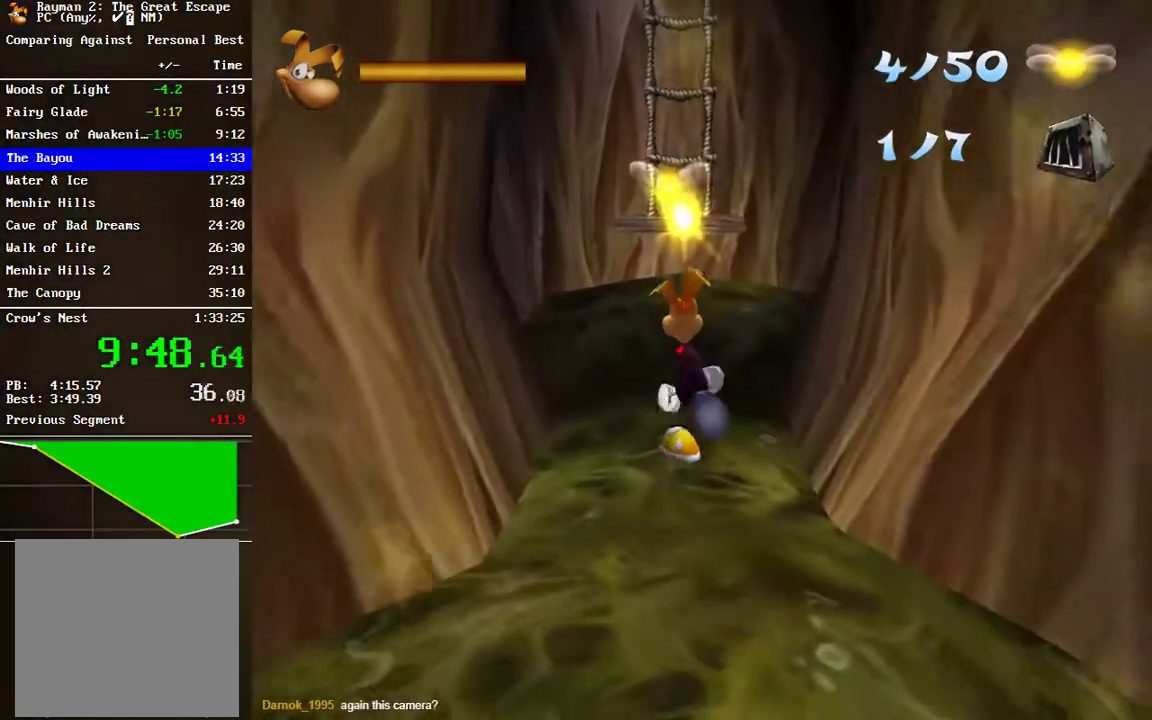
{"buttons": [], "left_stick": "up", "right_stick": "center", "events": []}
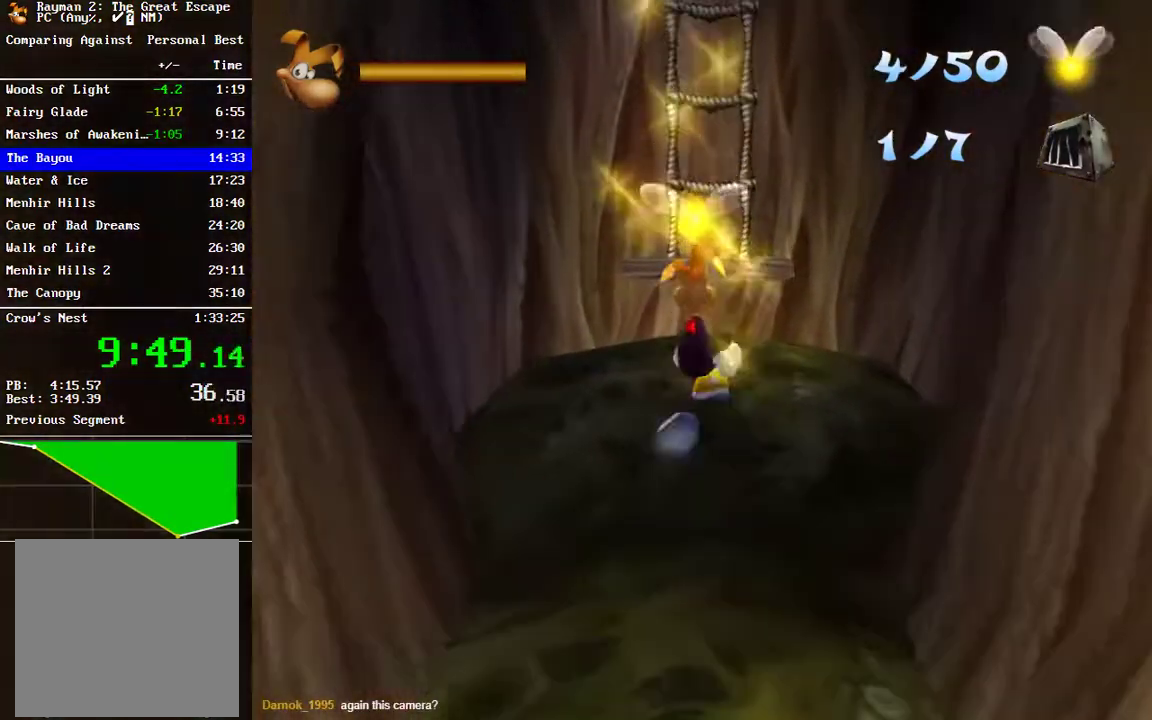
{"buttons": ["A"], "left_stick": "up", "right_stick": "center", "events": [[300, "A", "down"]]}
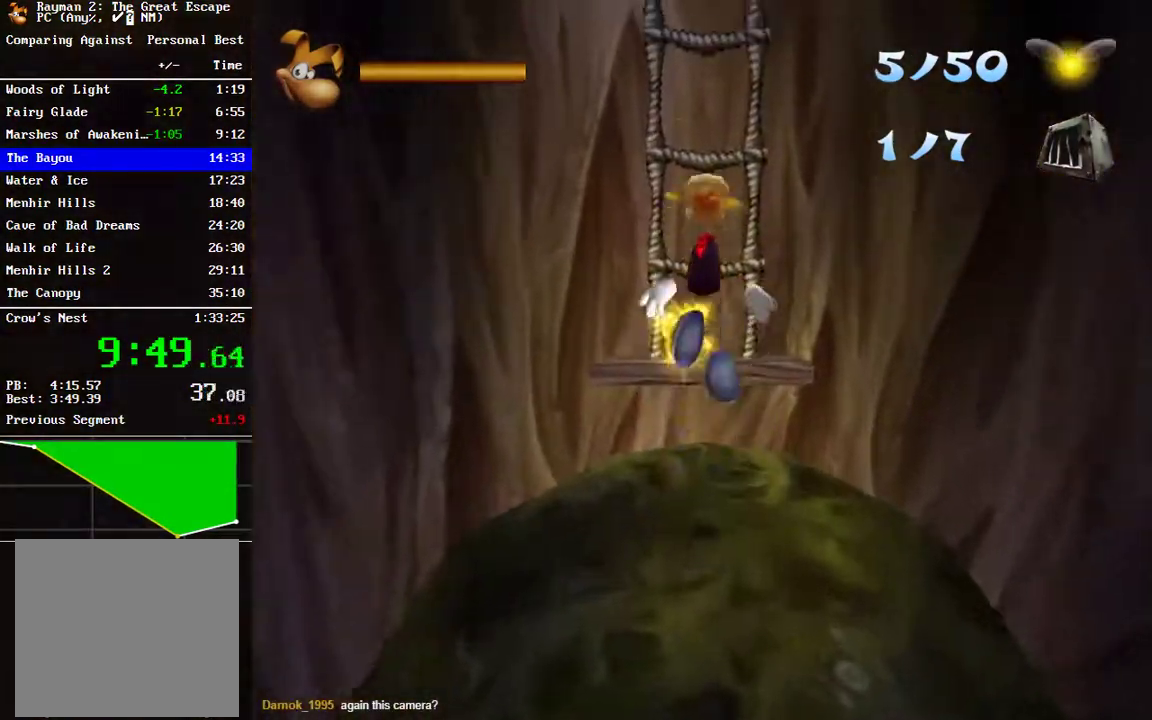
{"buttons": ["A"], "left_stick": "up", "right_stick": "center", "events": [[167, "A", "up"], [267, "A", "down"]]}
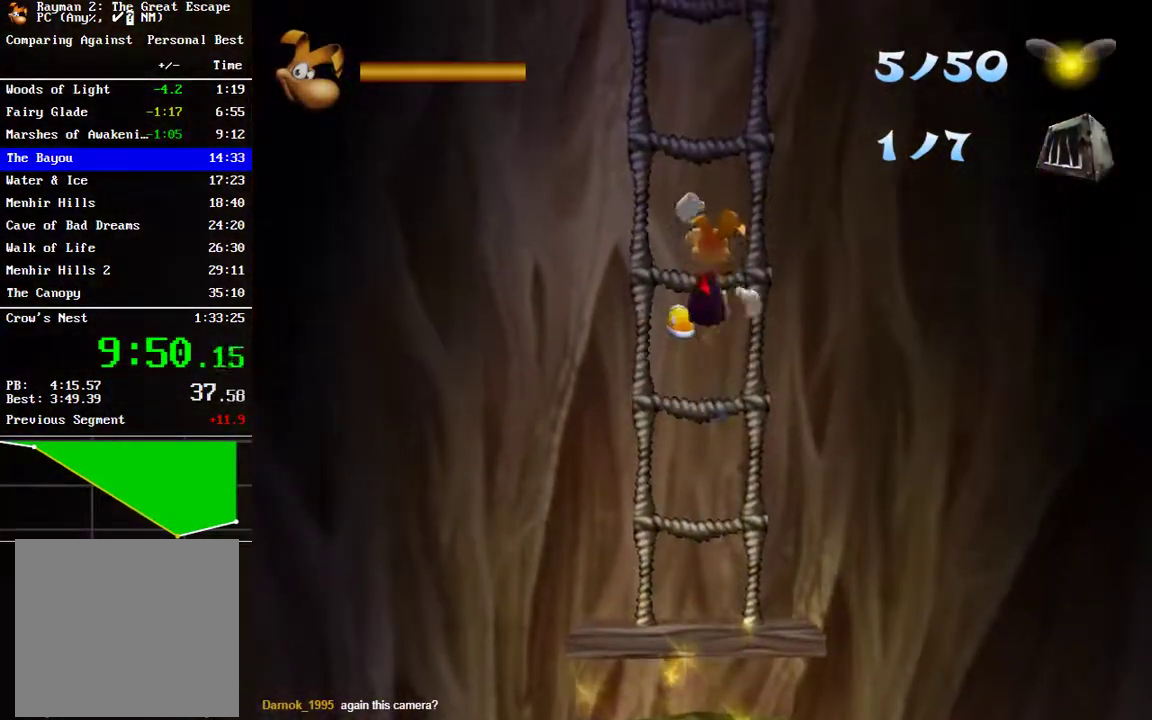
{"buttons": ["A"], "left_stick": "up", "right_stick": "center", "events": [[17, "A", "up"], [100, "A", "down"], [317, "A", "up"], [417, "A", "down"]]}
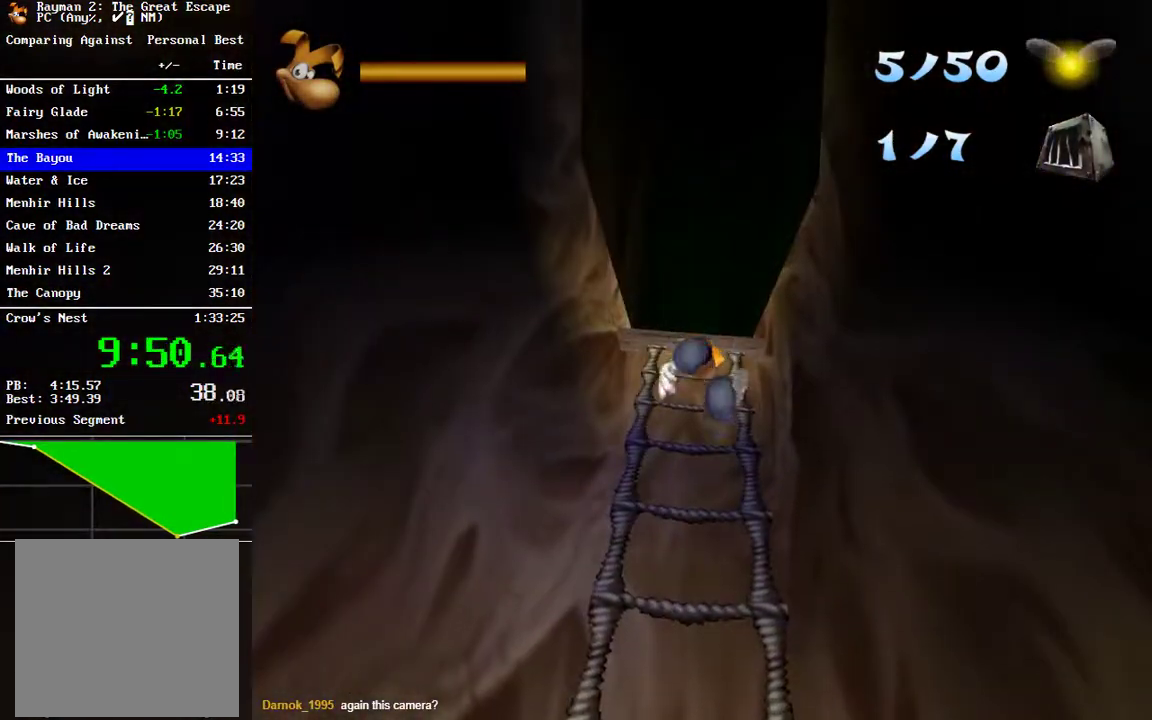
{"buttons": [], "left_stick": "up", "right_stick": "center", "events": [[150, "A", "up"]]}
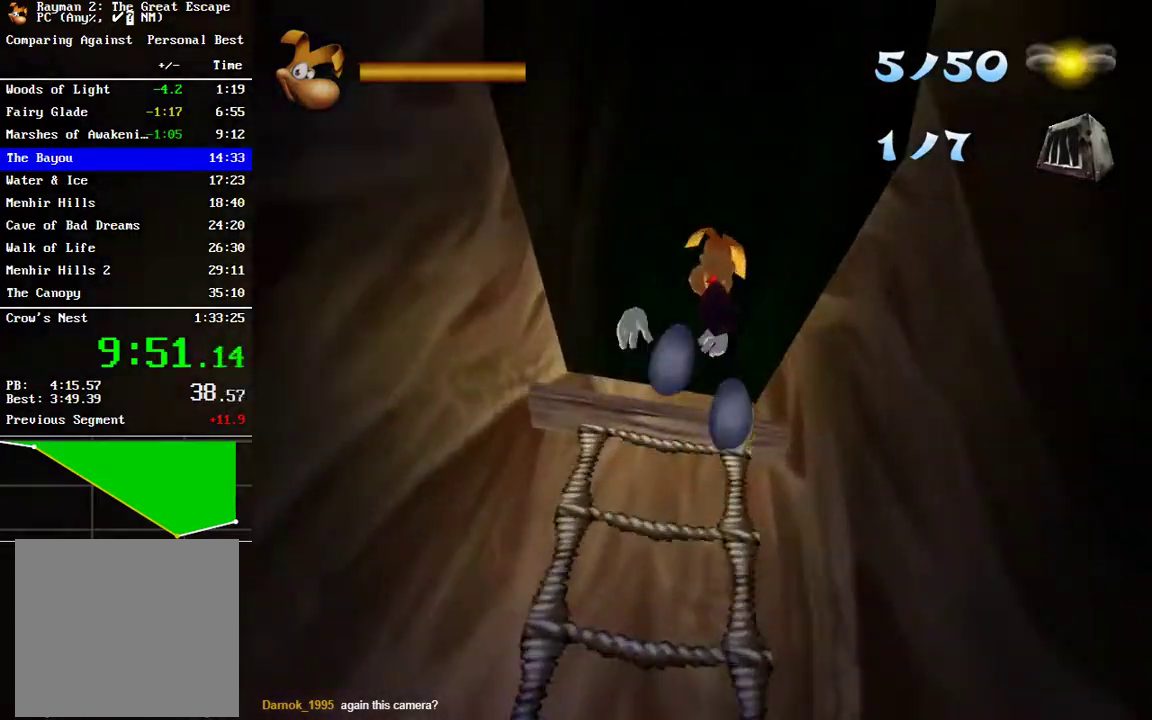
{"buttons": [], "left_stick": "up", "right_stick": "center", "events": [[17, "A", "down"], [267, "L2", "down"], [333, "L2", "up"], [350, "A", "up"]]}
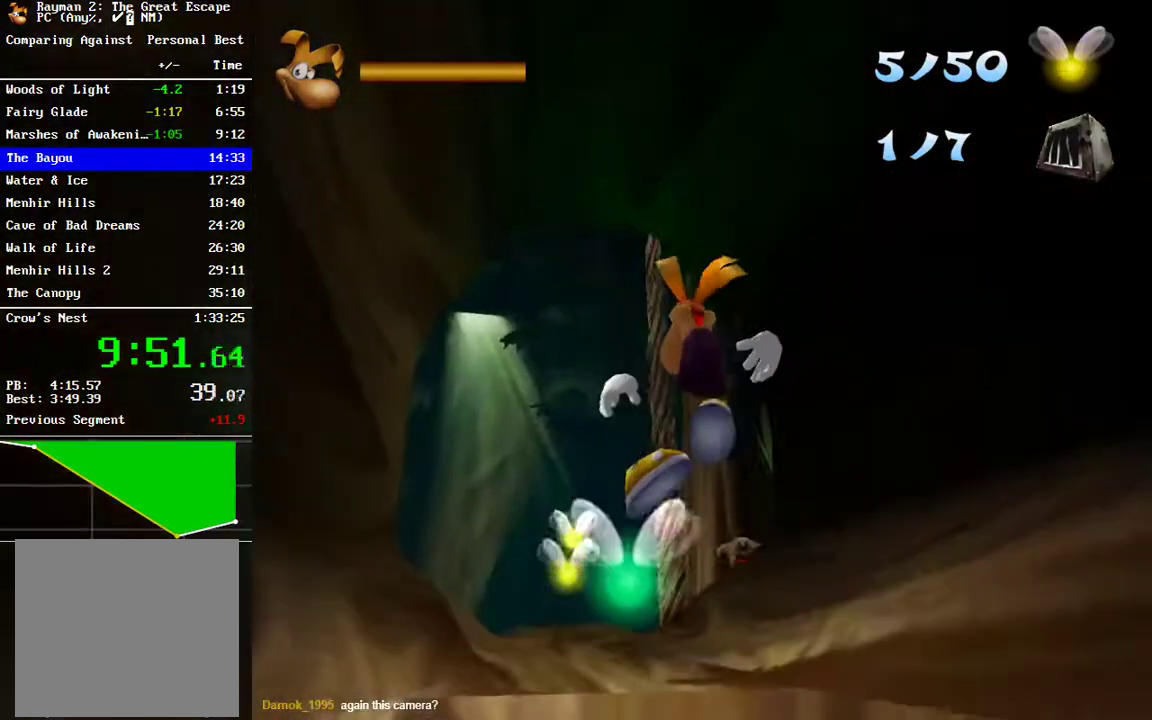
{"buttons": [], "left_stick": "up", "right_stick": "center", "events": []}
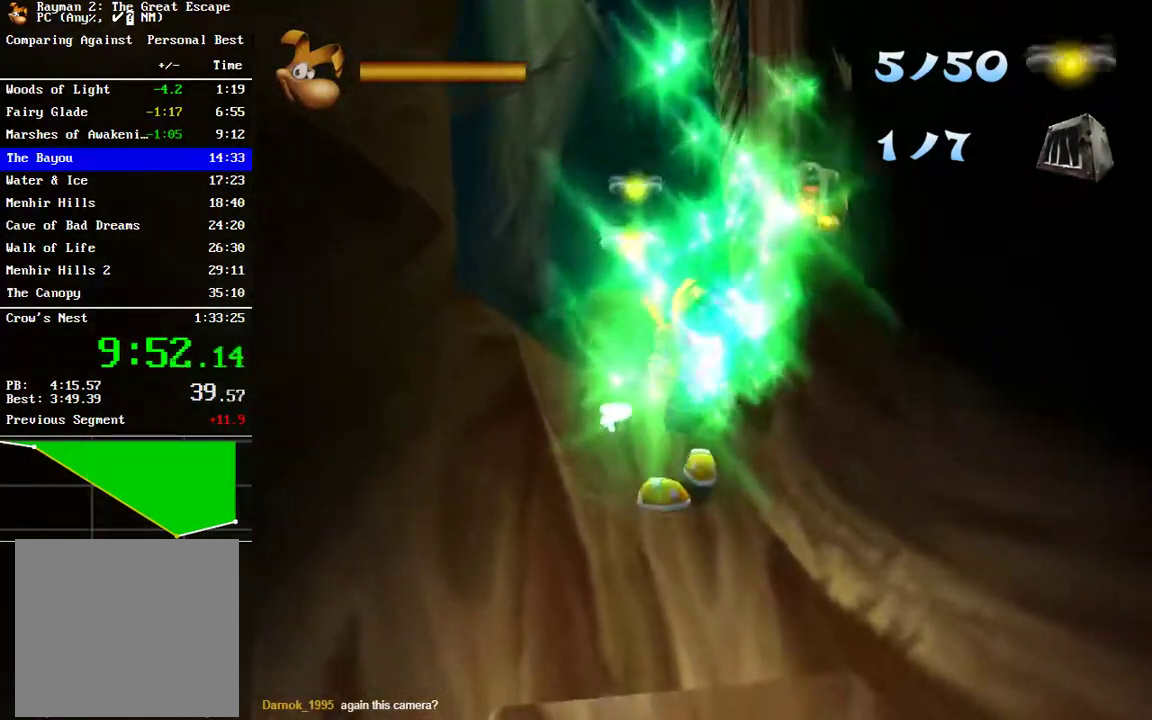
{"buttons": [], "left_stick": "up-right", "right_stick": "center", "events": [[117, "left_stick", "up-left"], [333, "left_stick", "up"], [467, "left_stick", "up-right"]]}
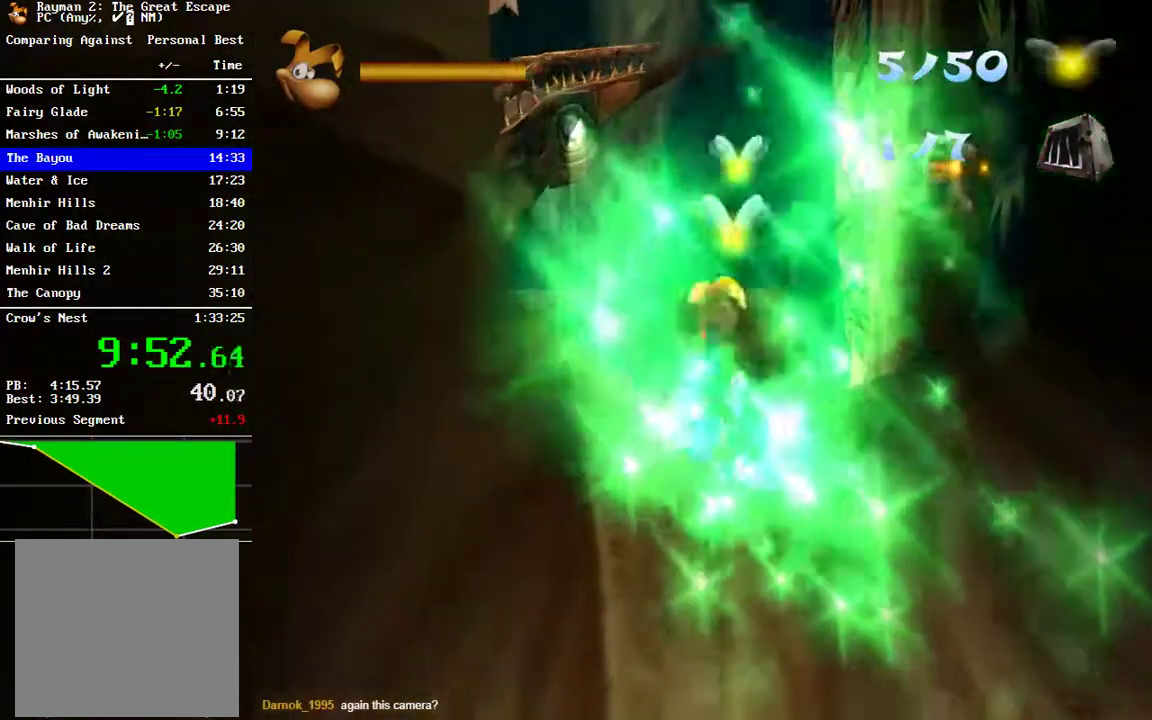
{"buttons": ["R2"], "left_stick": "up-left", "right_stick": "center", "events": [[33, "R2", "down"], [133, "B", "down"], [233, "B", "up"], [283, "B", "down"], [317, "left_stick", "up"], [383, "B", "up"], [467, "left_stick", "up-left"]]}
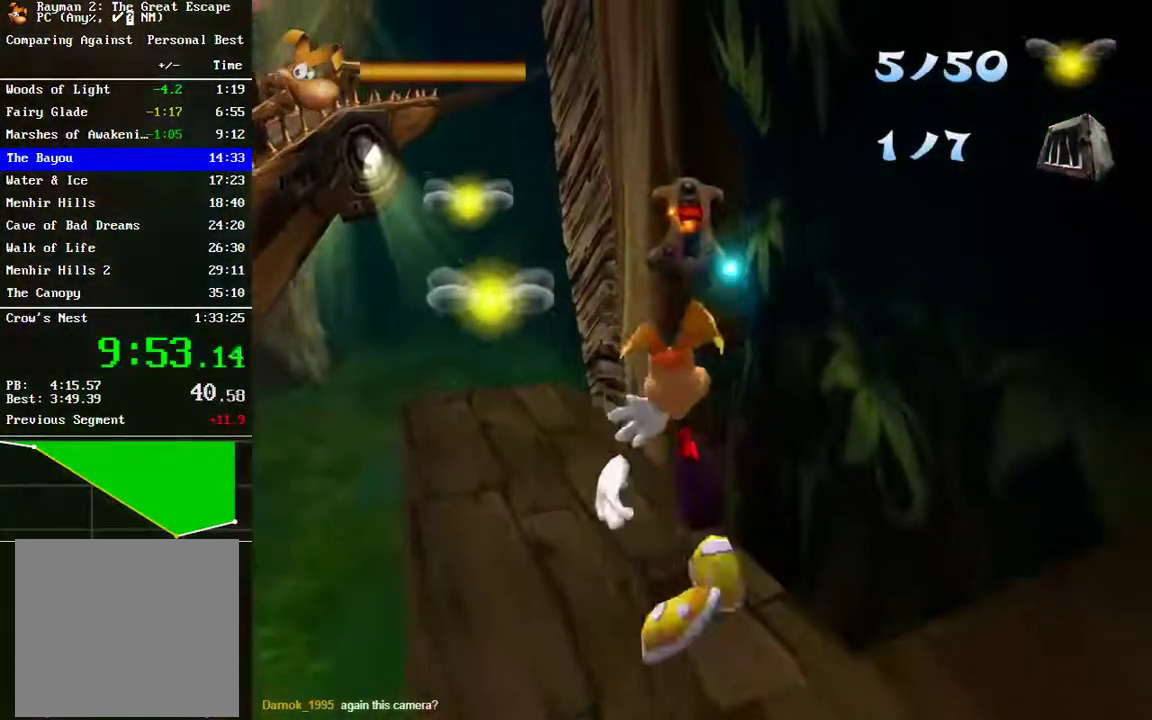
{"buttons": [], "left_stick": "up", "right_stick": "center", "events": [[50, "R2", "up"], [300, "left_stick", "up"]]}
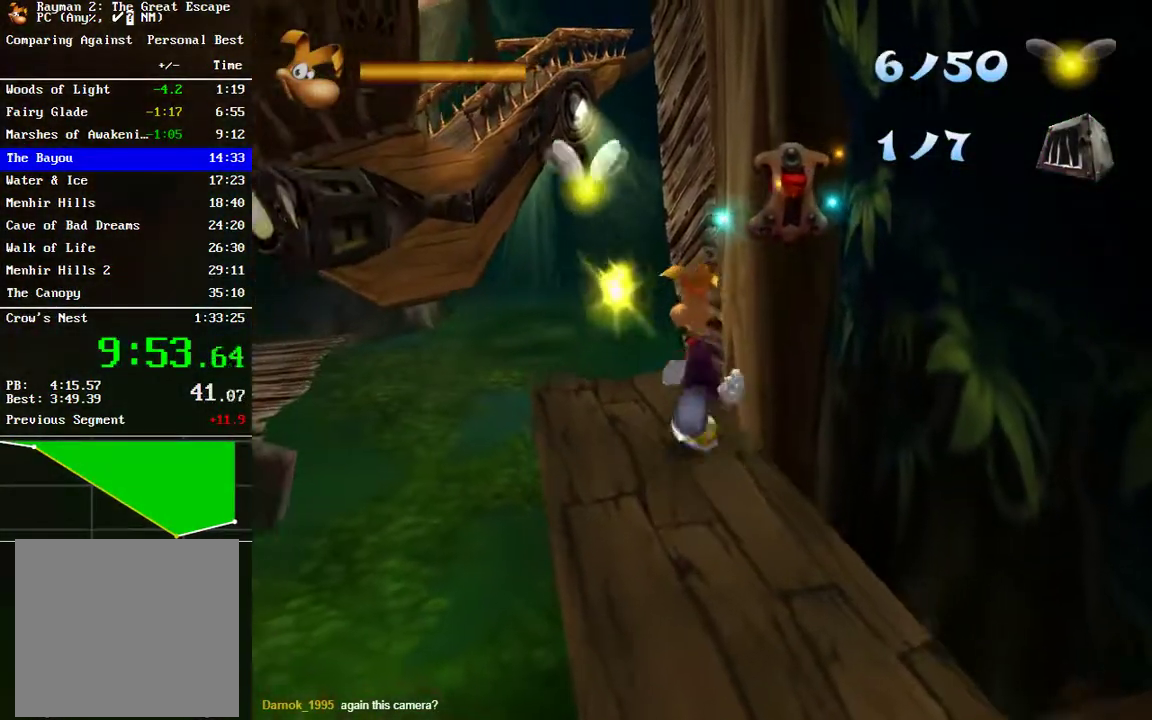
{"buttons": ["A"], "left_stick": "up-left", "right_stick": "center", "events": [[250, "left_stick", "up-left"], [283, "A", "down"]]}
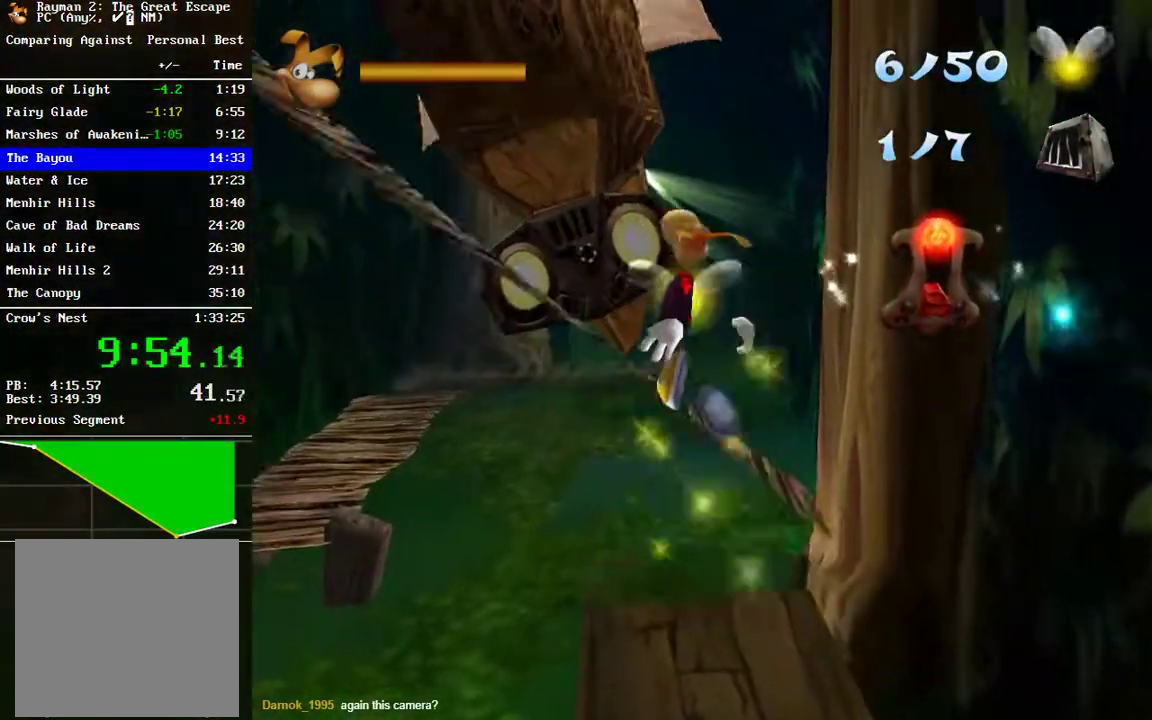
{"buttons": ["R2"], "left_stick": "up-left", "right_stick": "center", "events": [[217, "A", "up"], [267, "left_stick", "up"], [317, "left_stick", "up-left"], [500, "R2", "down"]]}
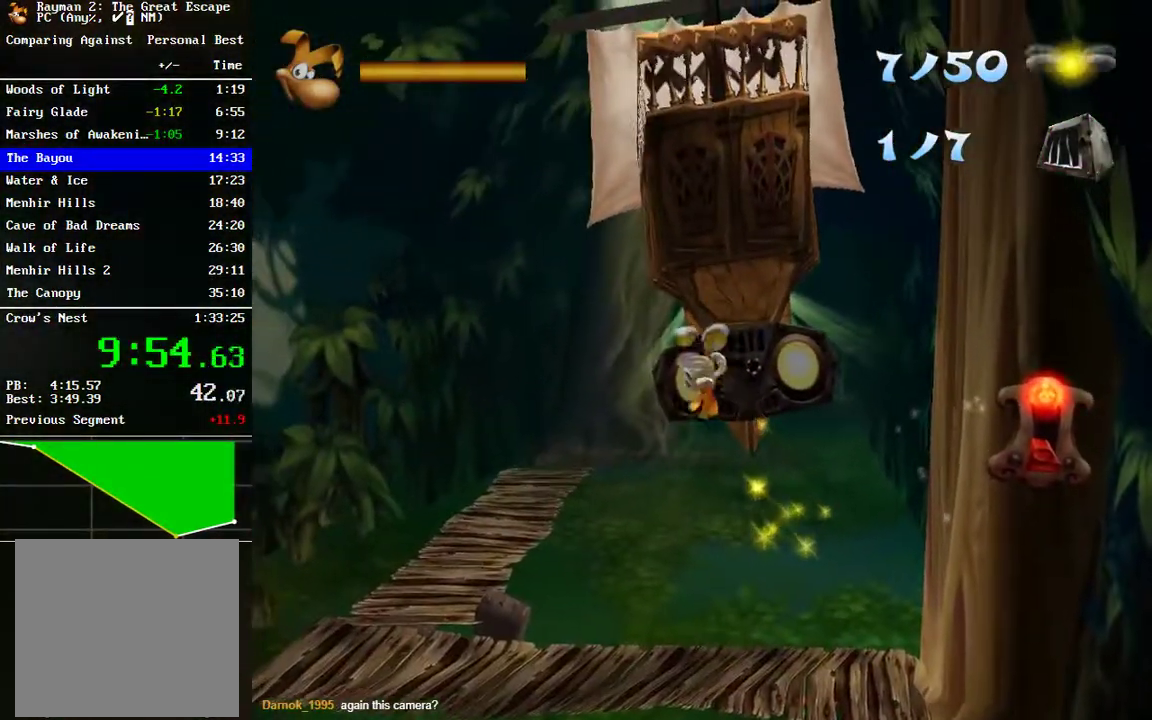
{"buttons": ["A", "R2"], "left_stick": "up-left", "right_stick": "center", "events": [[183, "A", "down"], [233, "left_stick", "up"], [317, "A", "up"], [450, "left_stick", "up-left"], [467, "A", "down"]]}
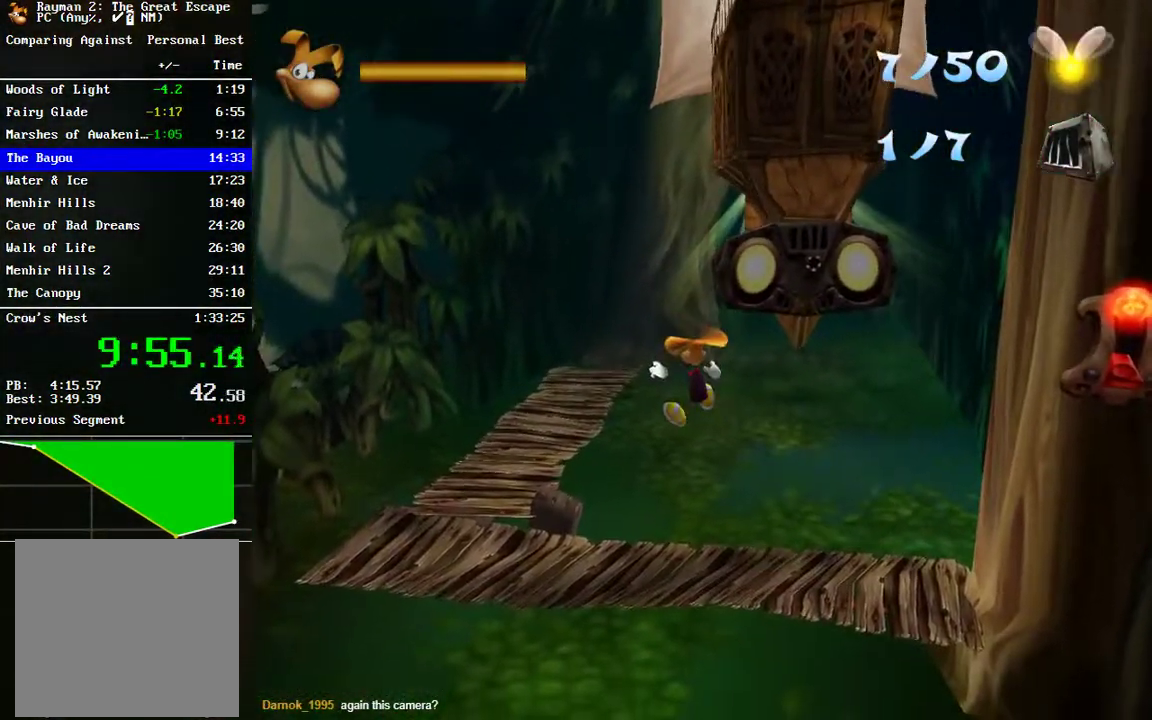
{"buttons": ["R2"], "left_stick": "up-left", "right_stick": "center", "events": [[50, "A", "up"], [250, "A", "down"], [333, "A", "up"]]}
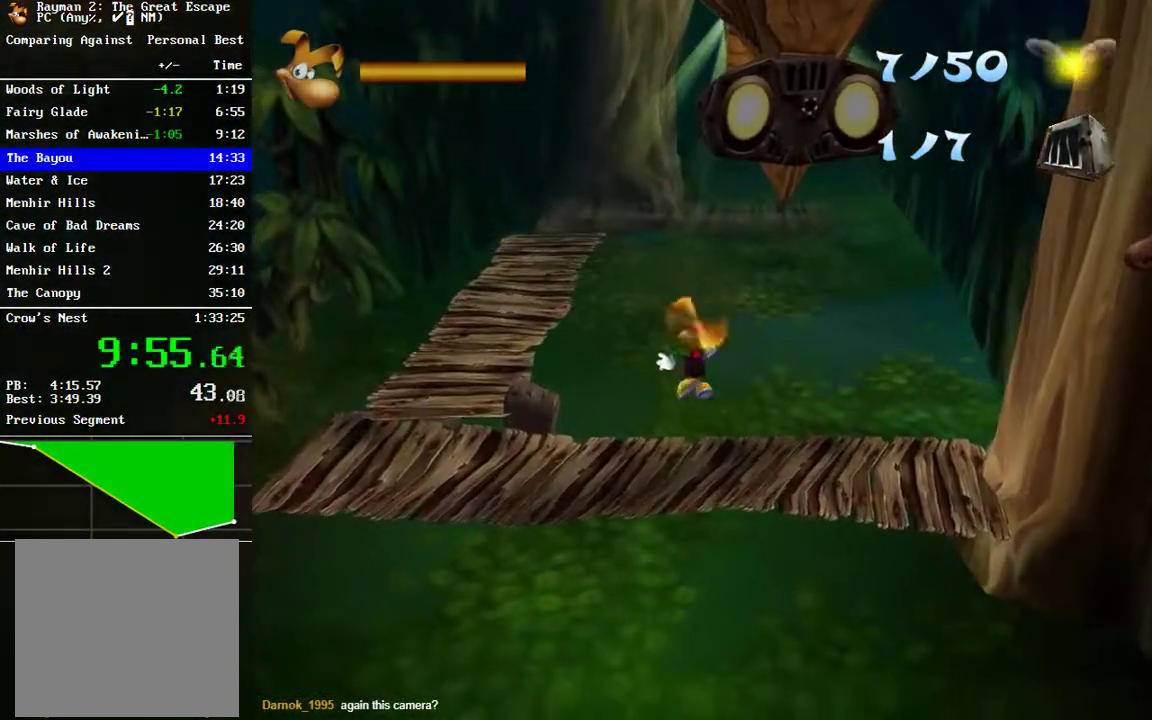
{"buttons": ["R2"], "left_stick": "up", "right_stick": "center", "events": [[17, "left_stick", "up"], [167, "A", "down"], [233, "A", "up"], [350, "A", "down"], [417, "A", "up"]]}